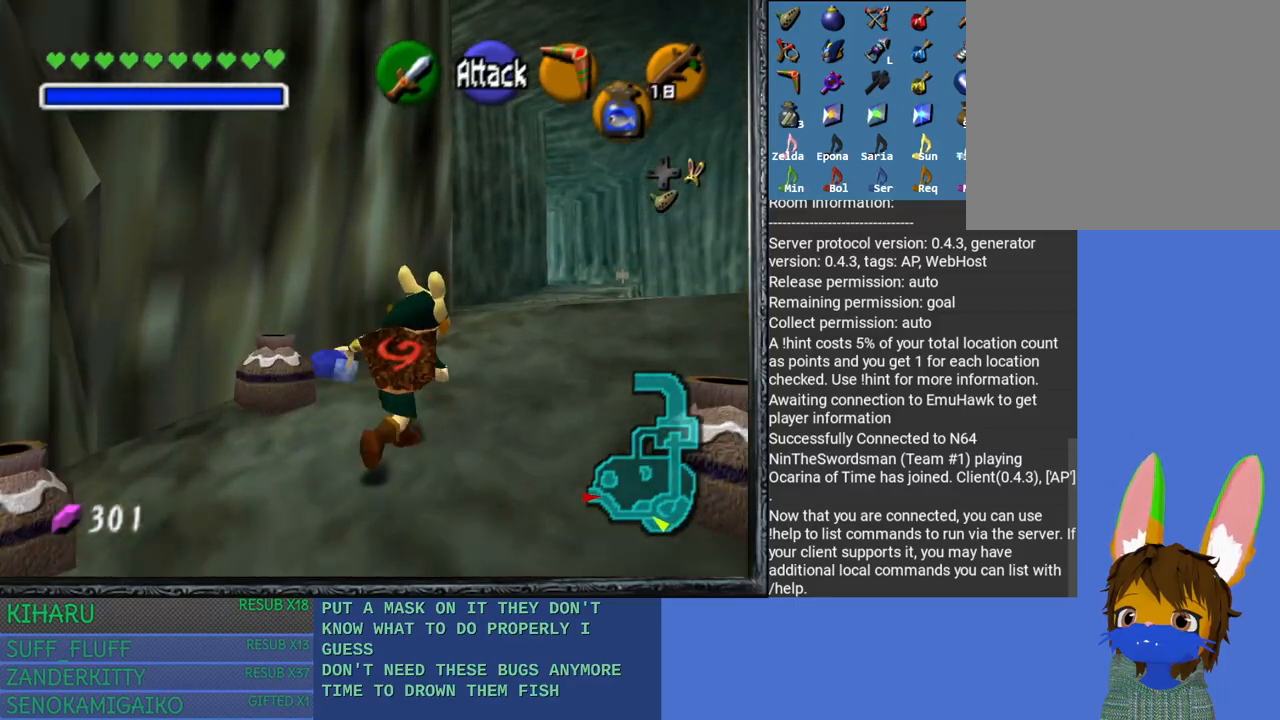
Gameplay with a controller (PlayStation layout); each line is a JSON object with the inputs held at the frame after it (dt_ms = milliseconds from this image to that frame). "events" lists button and stick changes between this image and that frame as [ms after this image, input, new state], when the widget could be followed in between.
{"dt_ms": 500, "buttons": [], "left_stick": "up-right", "right_stick": "center", "events": []}
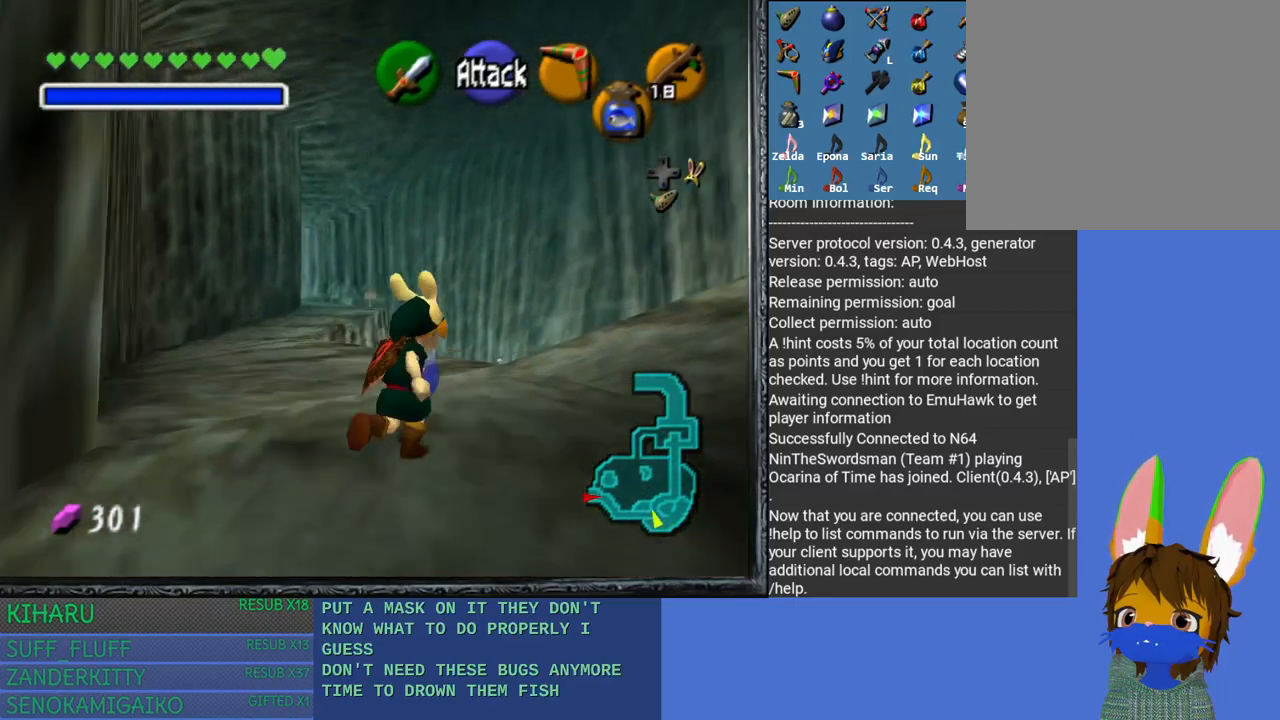
{"dt_ms": 500, "buttons": ["START"], "left_stick": "up-right", "right_stick": "center", "events": [[83, "START", "down"]]}
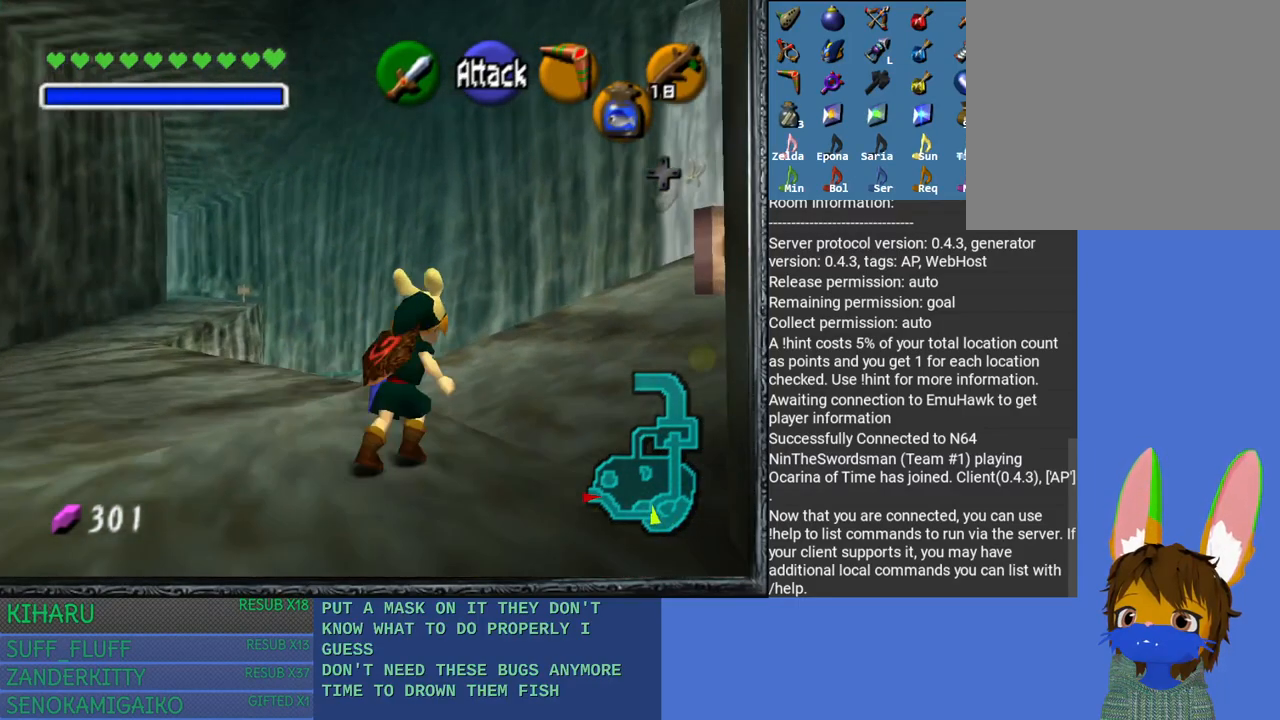
{"dt_ms": 1000, "buttons": [], "left_stick": "center", "right_stick": "center"}
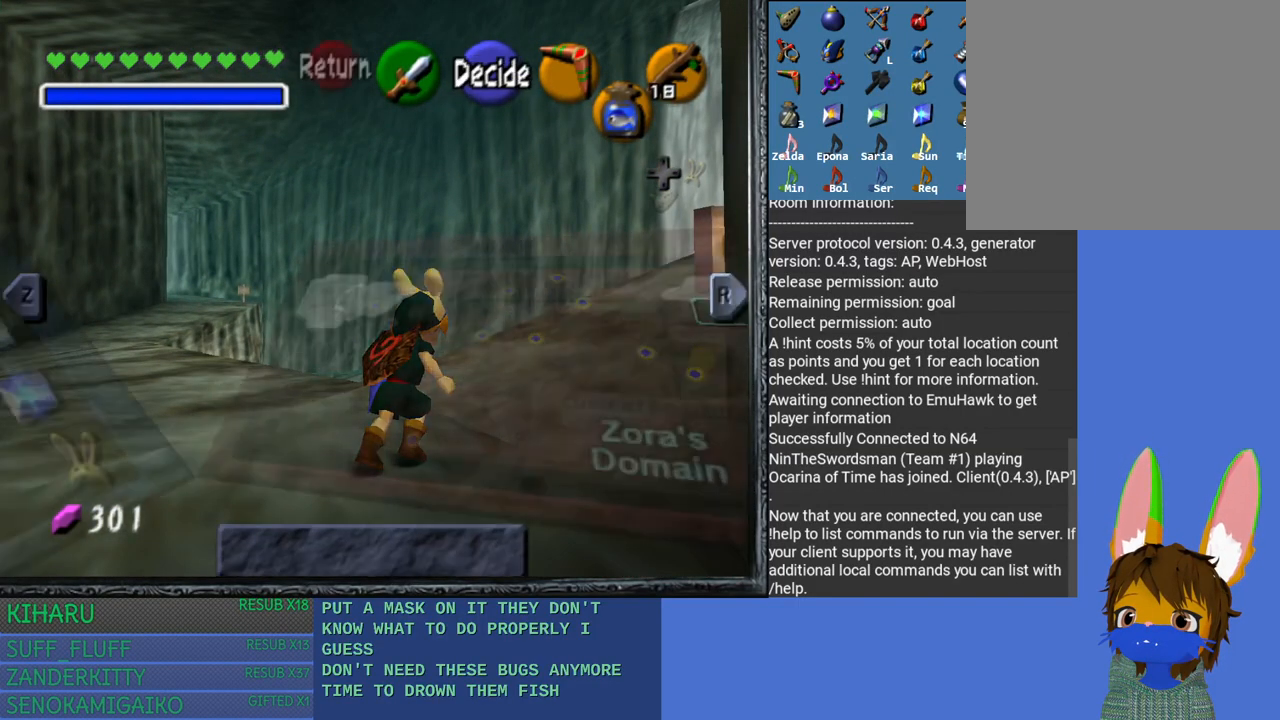
{"dt_ms": 500, "buttons": [], "left_stick": "center", "right_stick": "center", "events": [[67, "left_stick", "down"], [250, "left_stick", "center"], [350, "left_stick", "down"], [483, "left_stick", "center"]]}
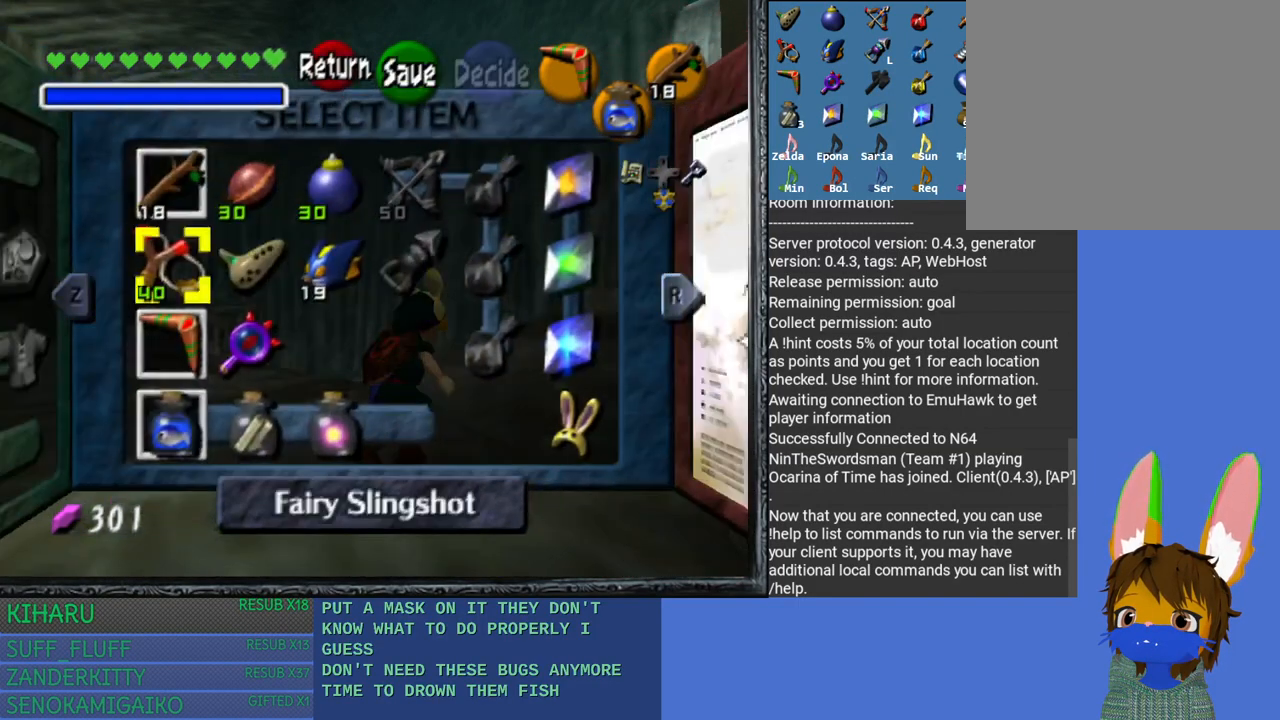
{"dt_ms": 500, "buttons": [], "left_stick": "center", "right_stick": "center", "events": [[67, "left_stick", "down"], [200, "left_stick", "center"], [317, "left_stick", "down"], [467, "left_stick", "center"]]}
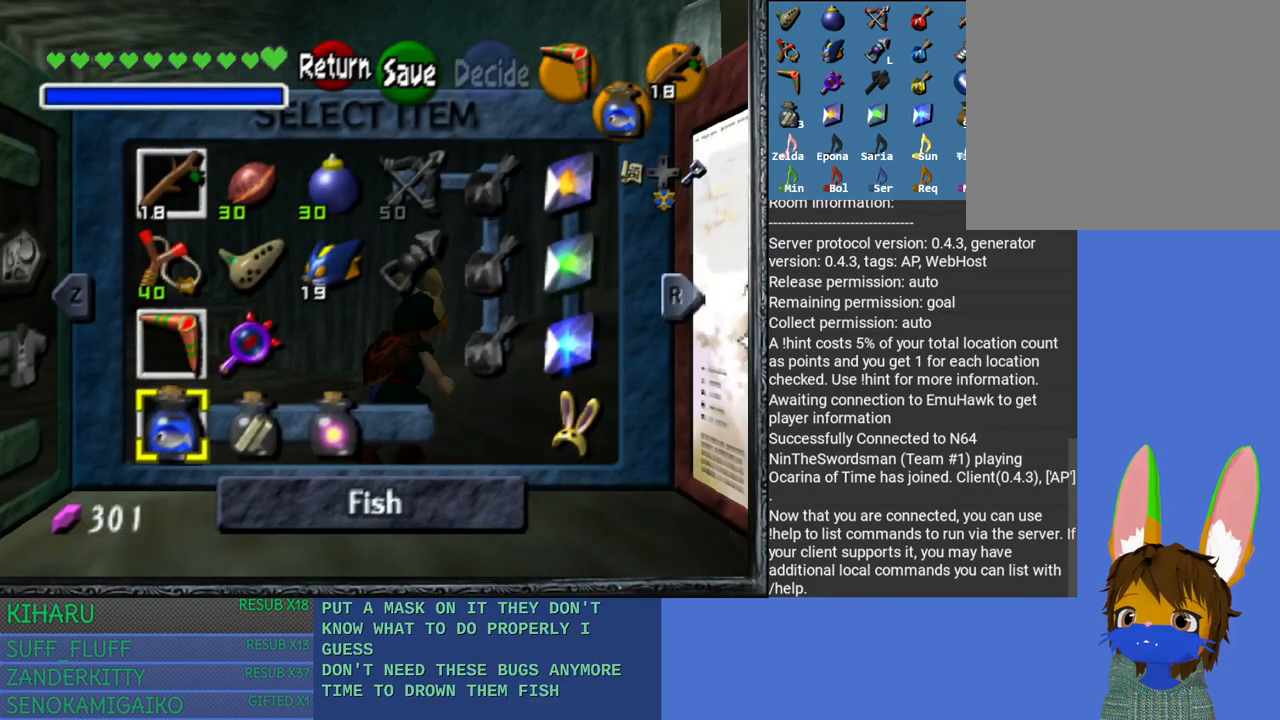
{"dt_ms": 500, "buttons": [], "left_stick": "center", "right_stick": "center", "events": [[67, "left_stick", "right"], [217, "left_stick", "center"], [250, "right_stick", "down"], [333, "right_stick", "center"]]}
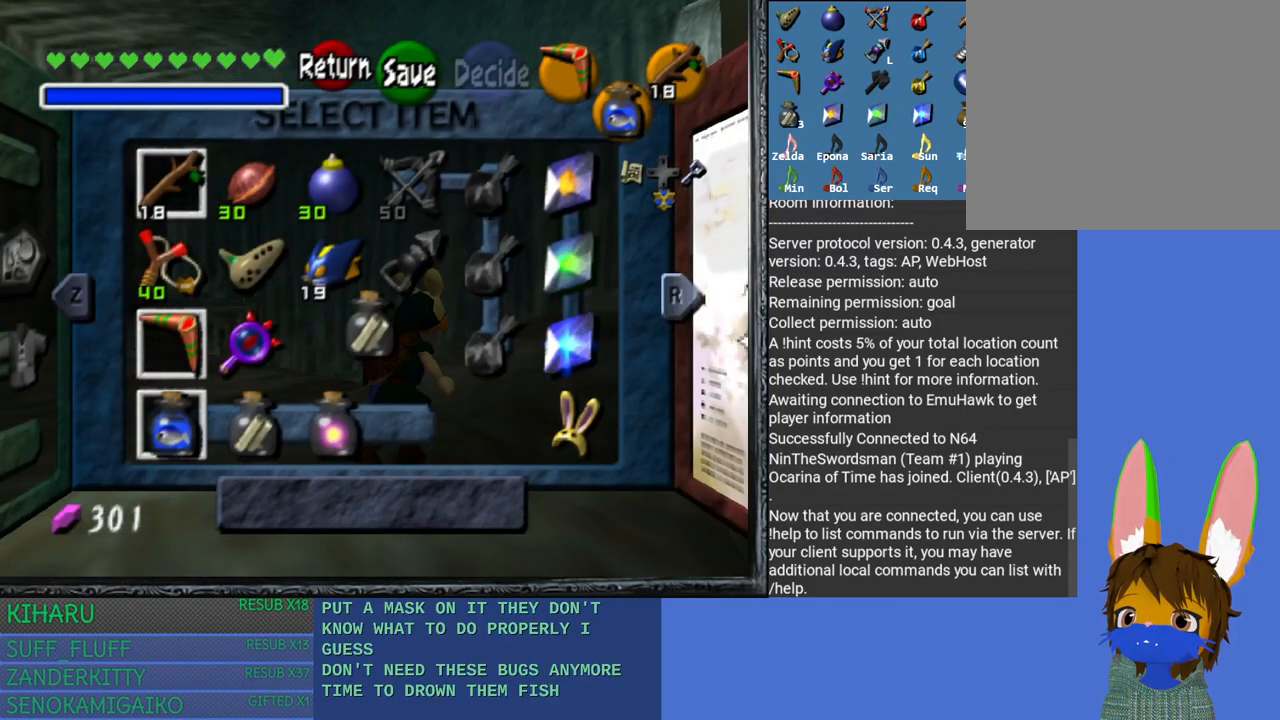
{"dt_ms": 500, "buttons": ["START"], "left_stick": "center", "right_stick": "center", "events": [[317, "START", "down"]]}
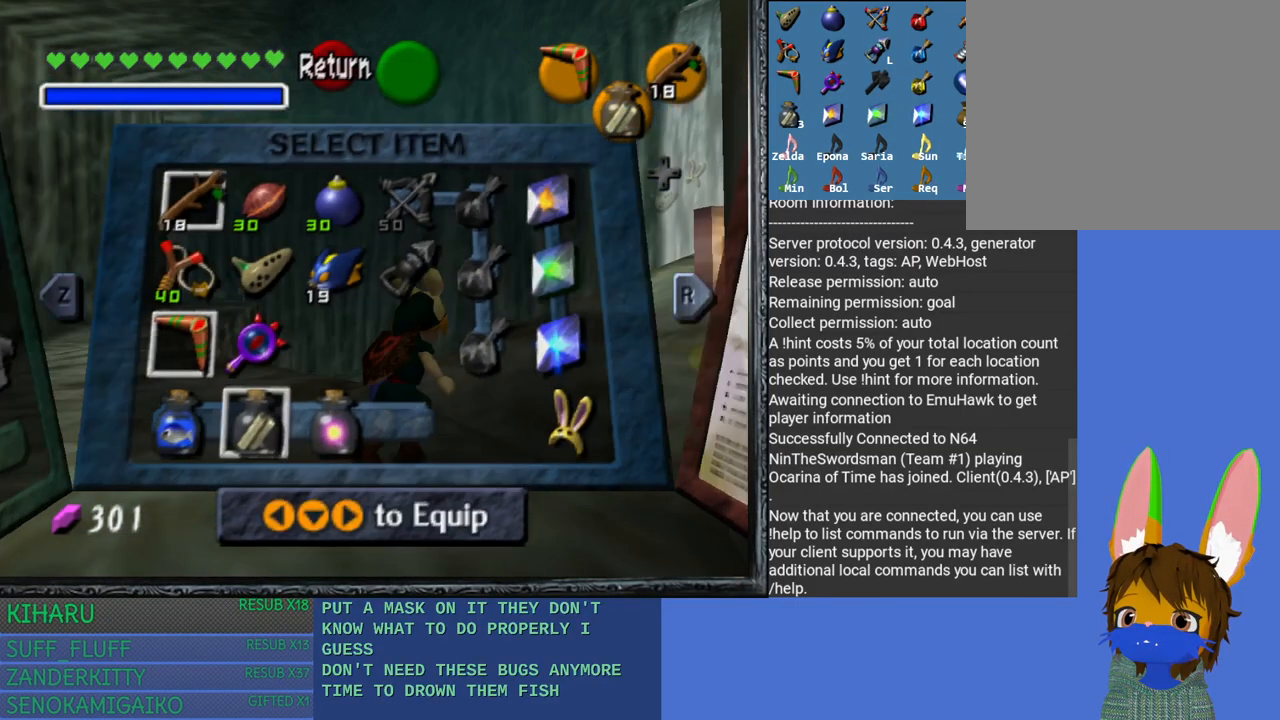
{"dt_ms": 500, "buttons": [], "left_stick": "up-right", "right_stick": "center", "events": [[67, "left_stick", "up-right"], [367, "START", "up"]]}
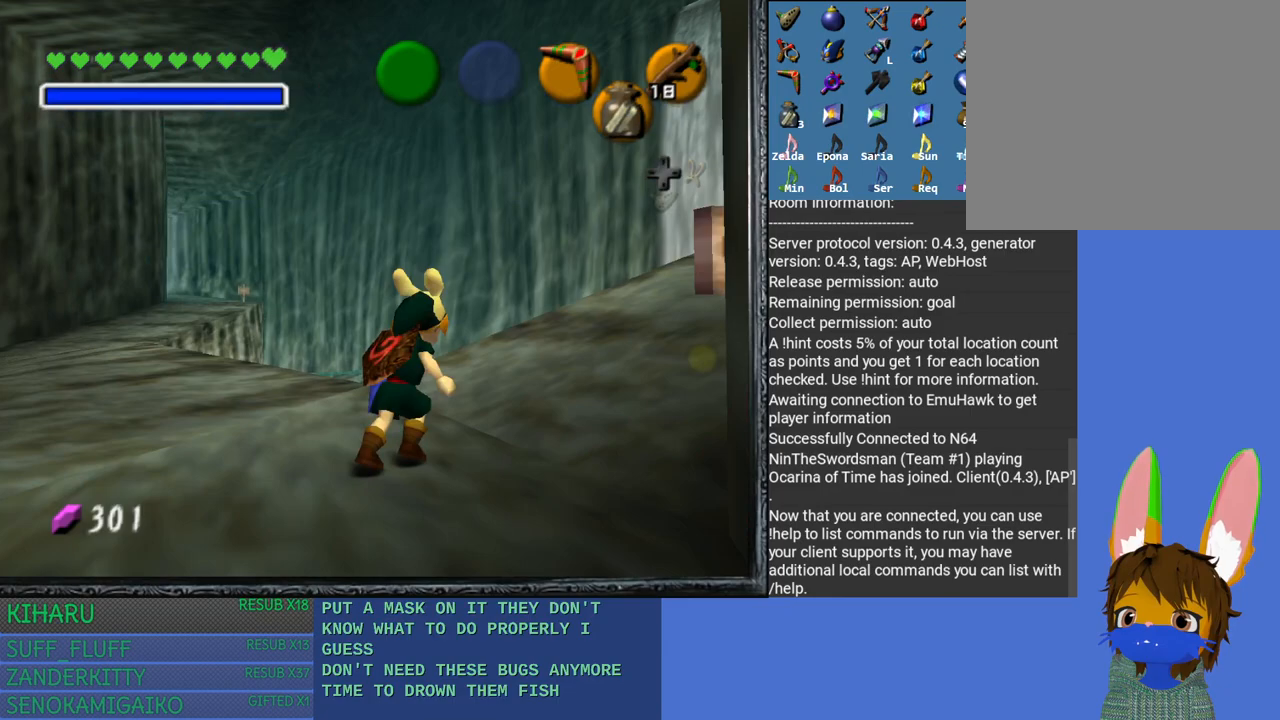
{"dt_ms": 500, "buttons": [], "left_stick": "up-right", "right_stick": "center", "events": []}
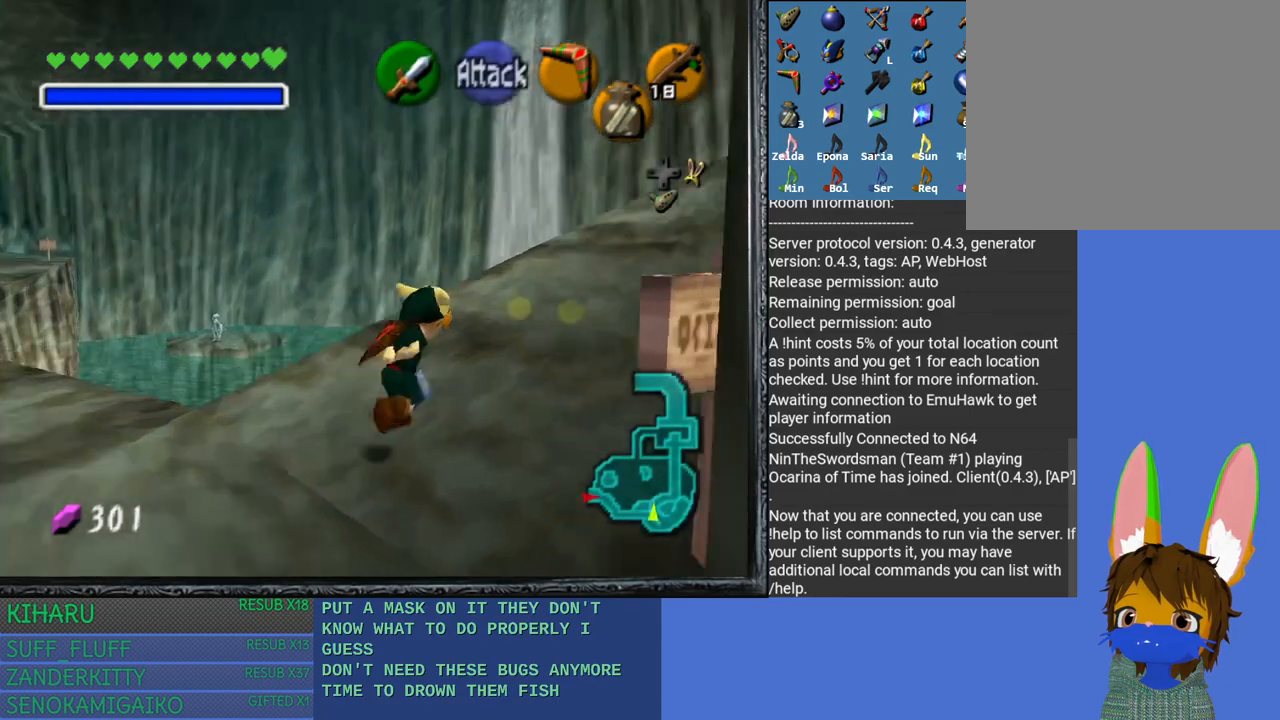
{"dt_ms": 500, "buttons": [], "left_stick": "up-right", "right_stick": "center", "events": []}
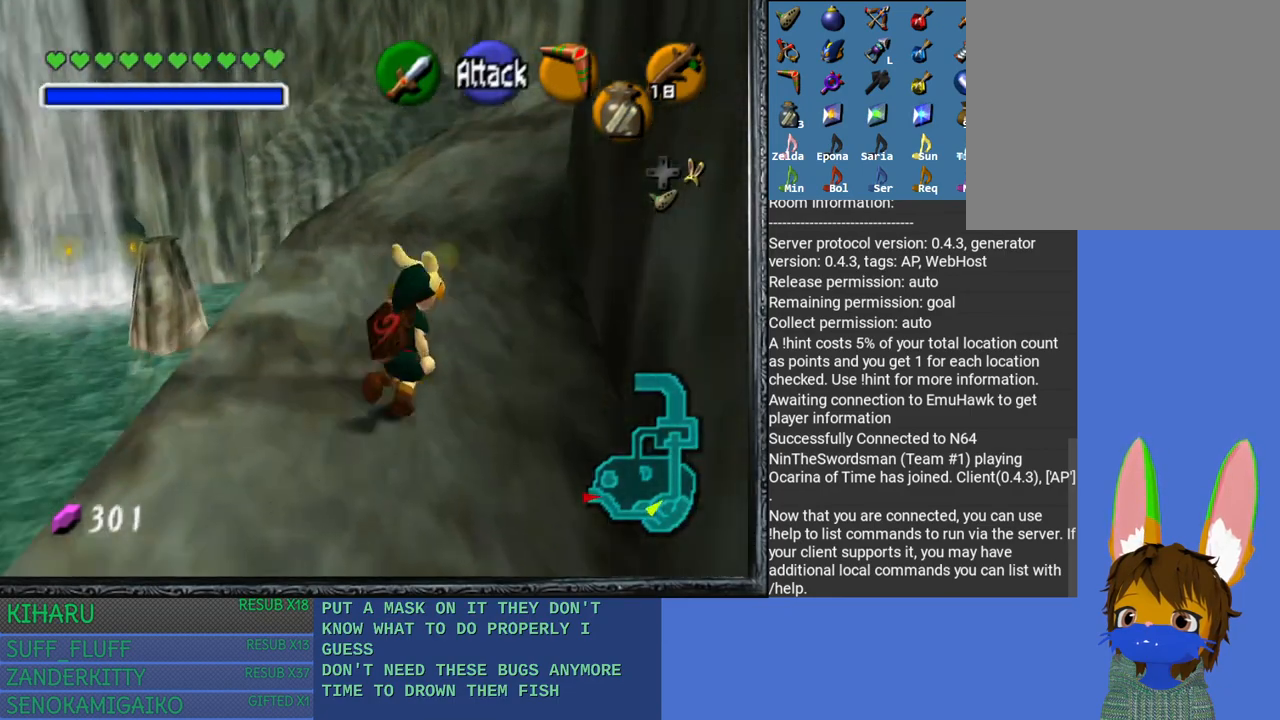
{"dt_ms": 500, "buttons": [], "left_stick": "up", "right_stick": "center", "events": [[117, "left_stick", "up"]]}
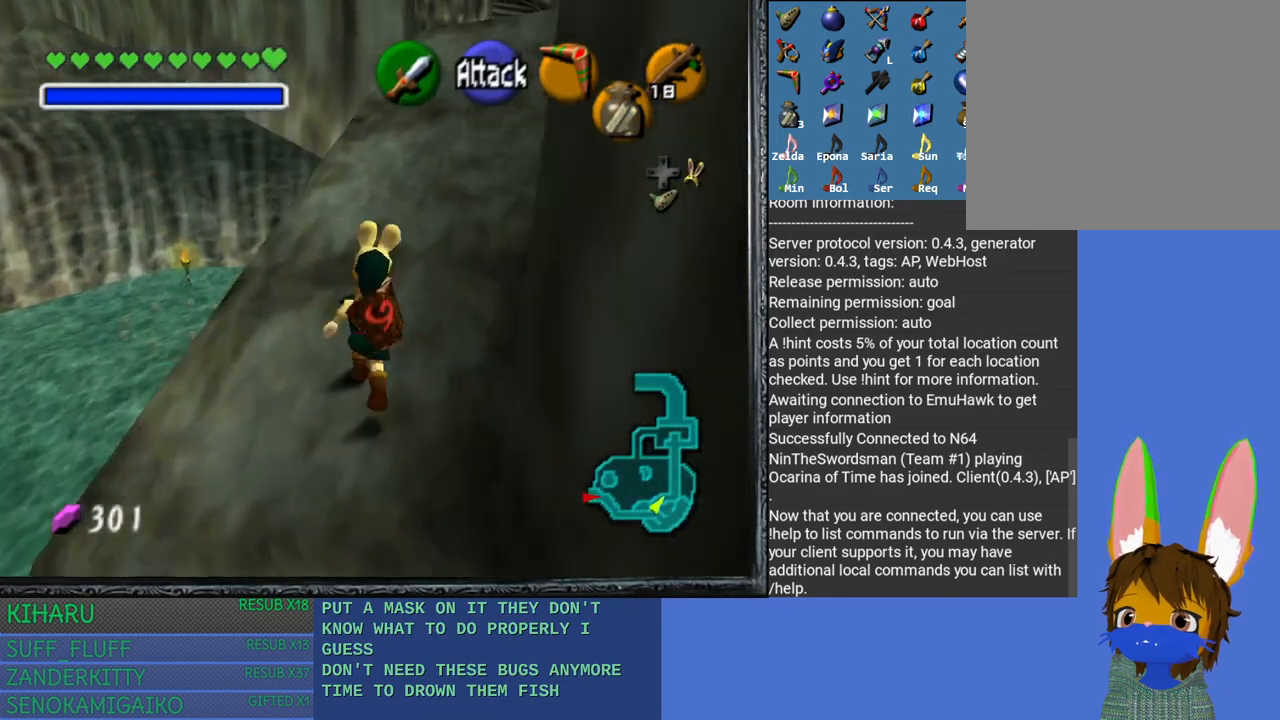
{"dt_ms": 500, "buttons": [], "left_stick": "up", "right_stick": "center", "events": []}
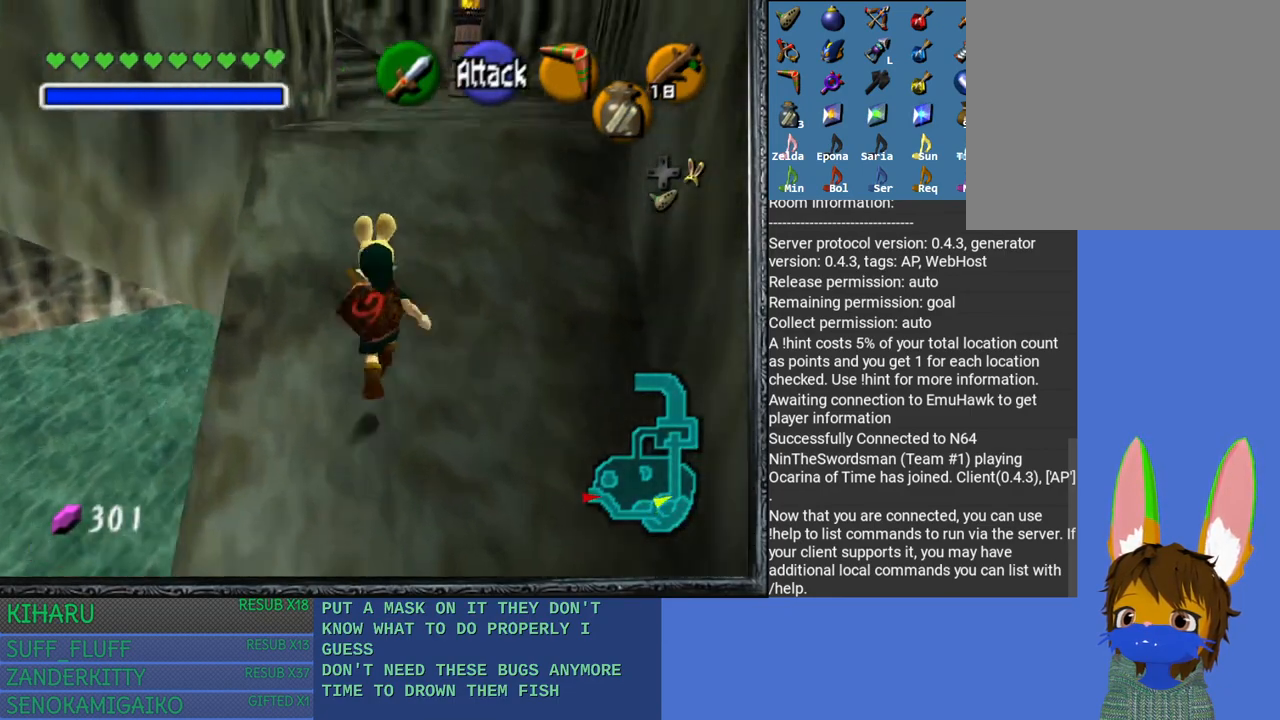
{"dt_ms": 500, "buttons": [], "left_stick": "up", "right_stick": "center", "events": []}
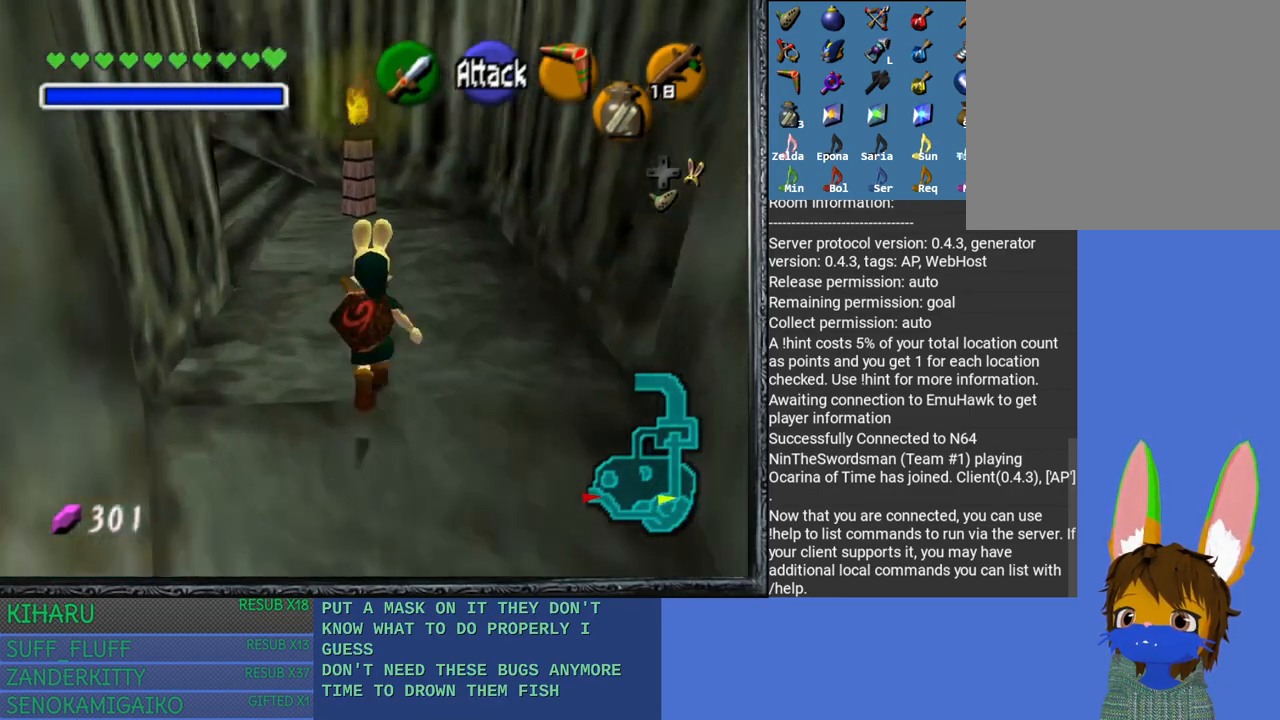
{"dt_ms": 500, "buttons": [], "left_stick": "up", "right_stick": "center", "events": []}
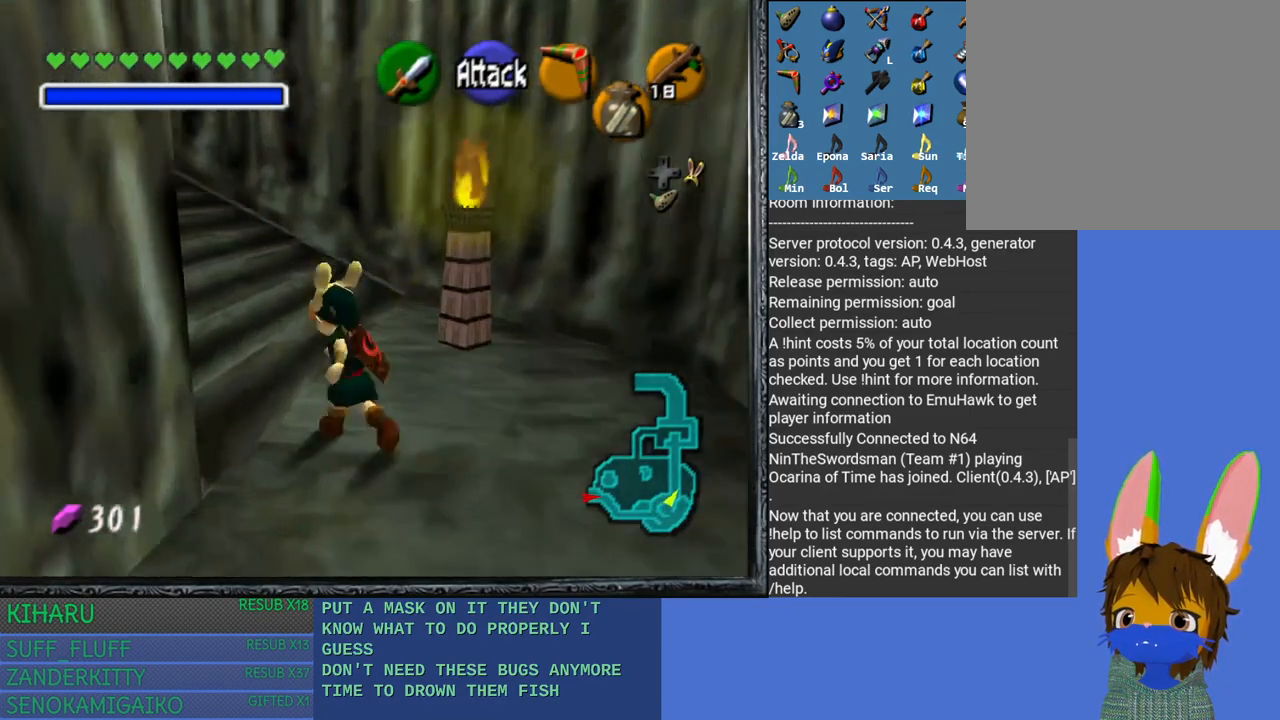
{"dt_ms": 500, "buttons": [], "left_stick": "up", "right_stick": "center", "events": []}
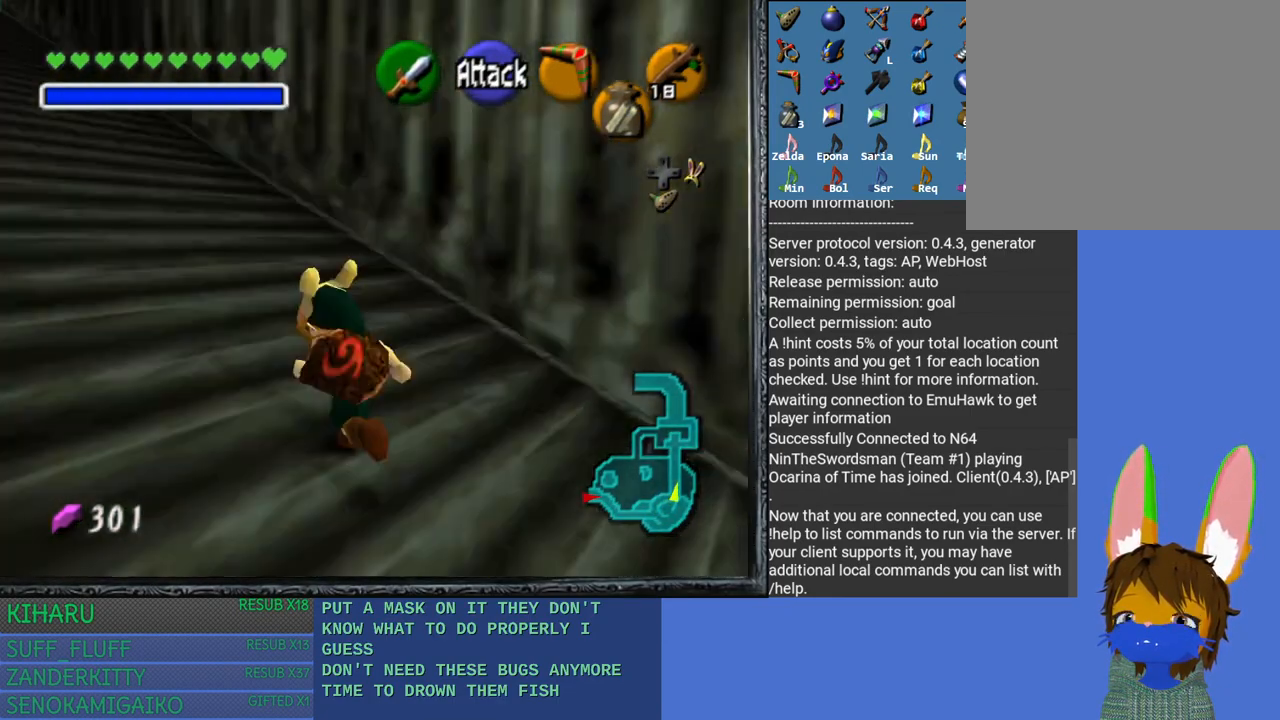
{"dt_ms": 500, "buttons": [], "left_stick": "up", "right_stick": "center", "events": []}
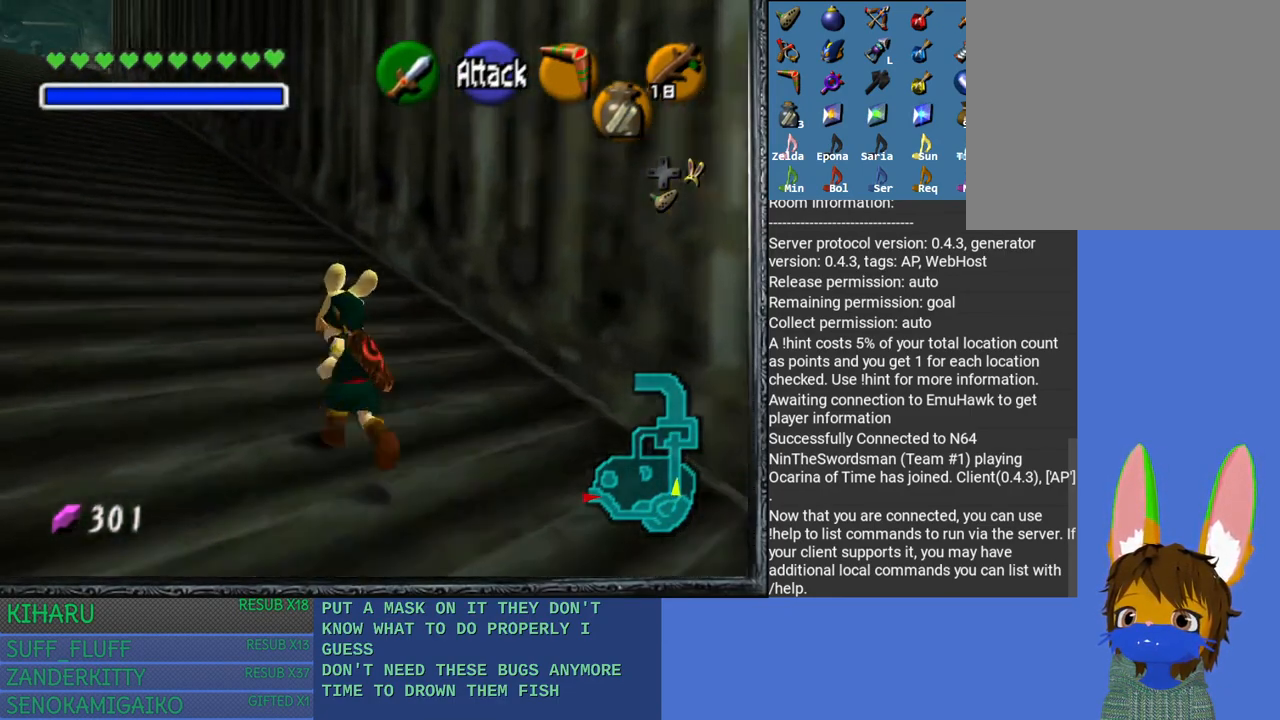
{"dt_ms": 500, "buttons": [], "left_stick": "up", "right_stick": "center", "events": []}
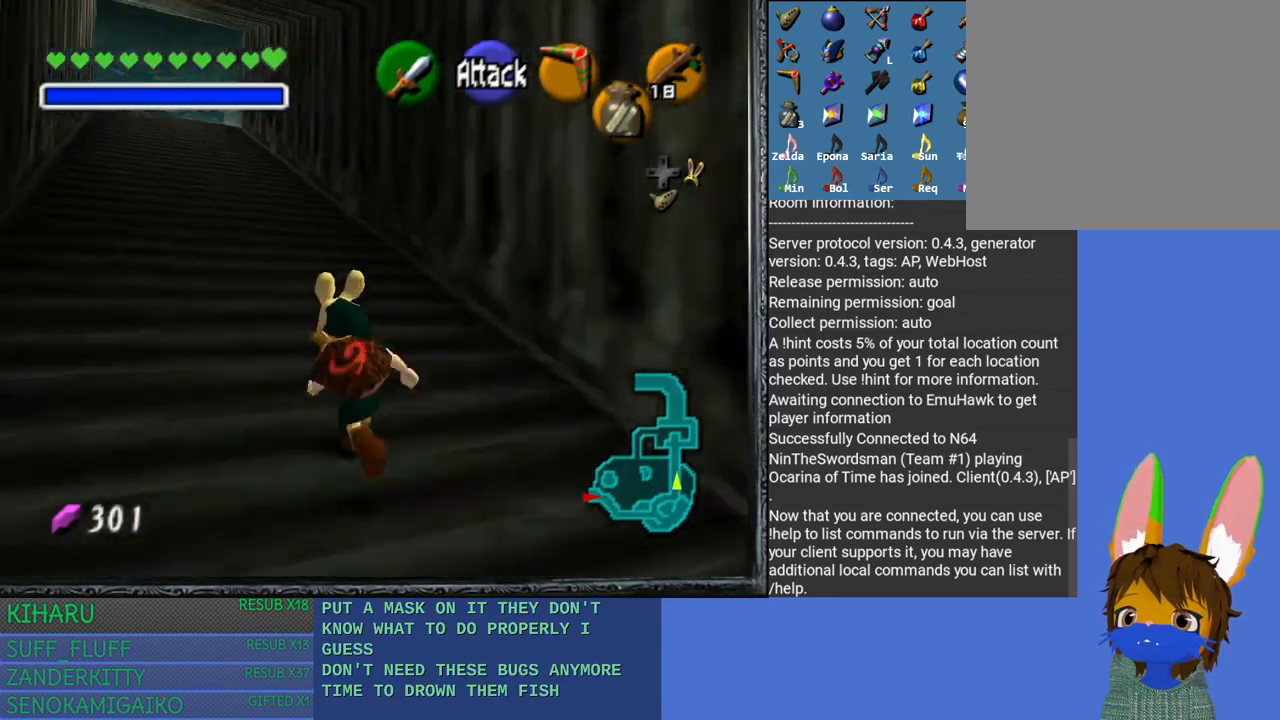
{"dt_ms": 500, "buttons": [], "left_stick": "up", "right_stick": "center", "events": []}
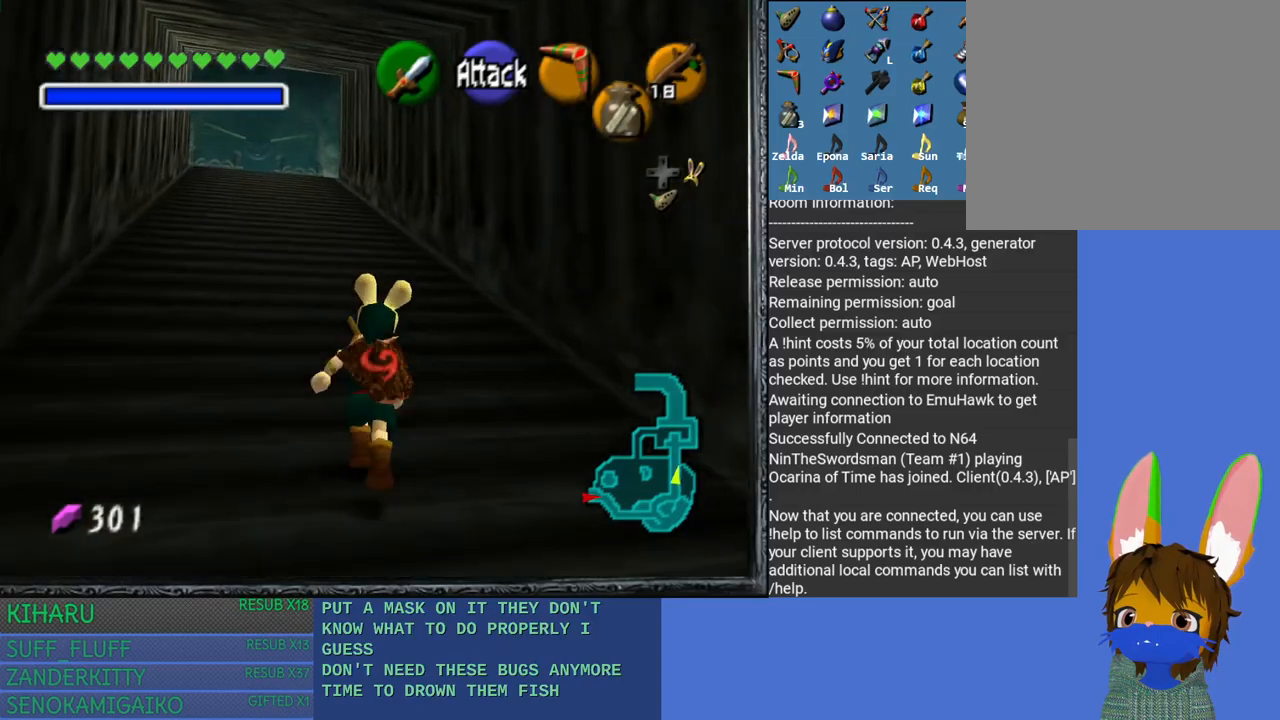
{"dt_ms": 500, "buttons": [], "left_stick": "up", "right_stick": "center", "events": []}
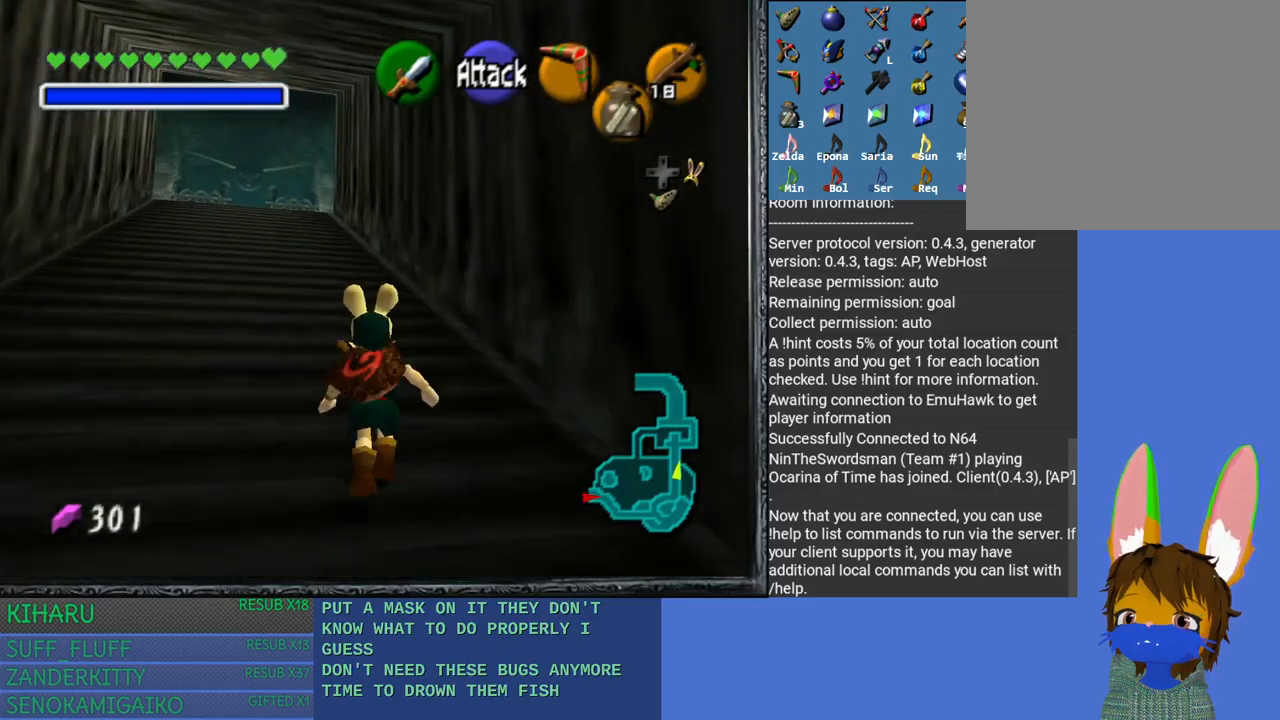
{"dt_ms": 500, "buttons": [], "left_stick": "up", "right_stick": "center", "events": []}
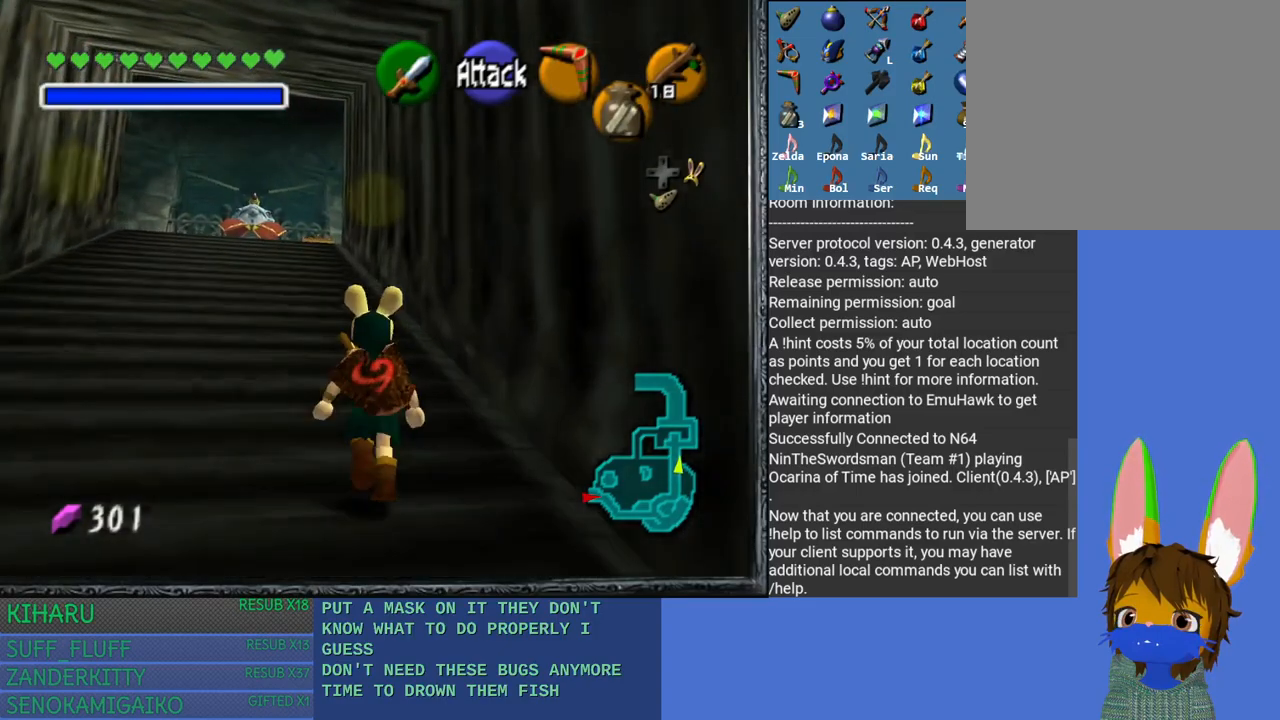
{"dt_ms": 500, "buttons": [], "left_stick": "up", "right_stick": "center", "events": []}
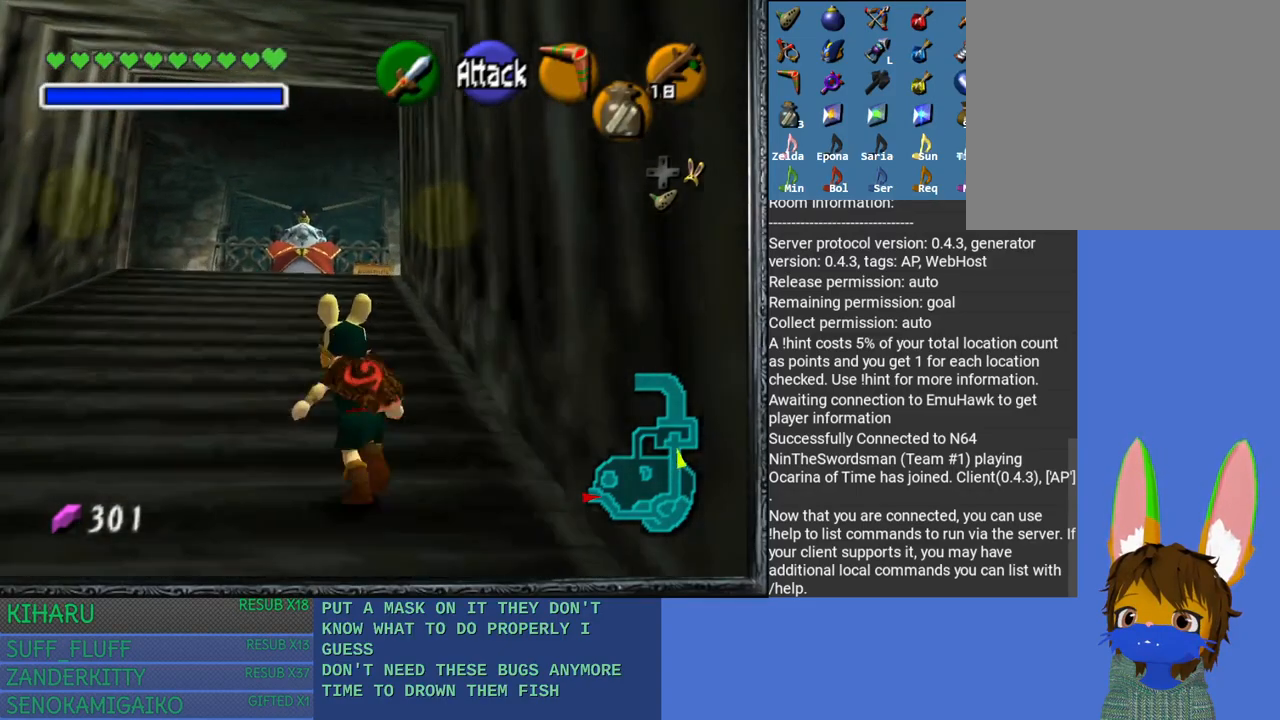
{"dt_ms": 500, "buttons": [], "left_stick": "up", "right_stick": "center", "events": []}
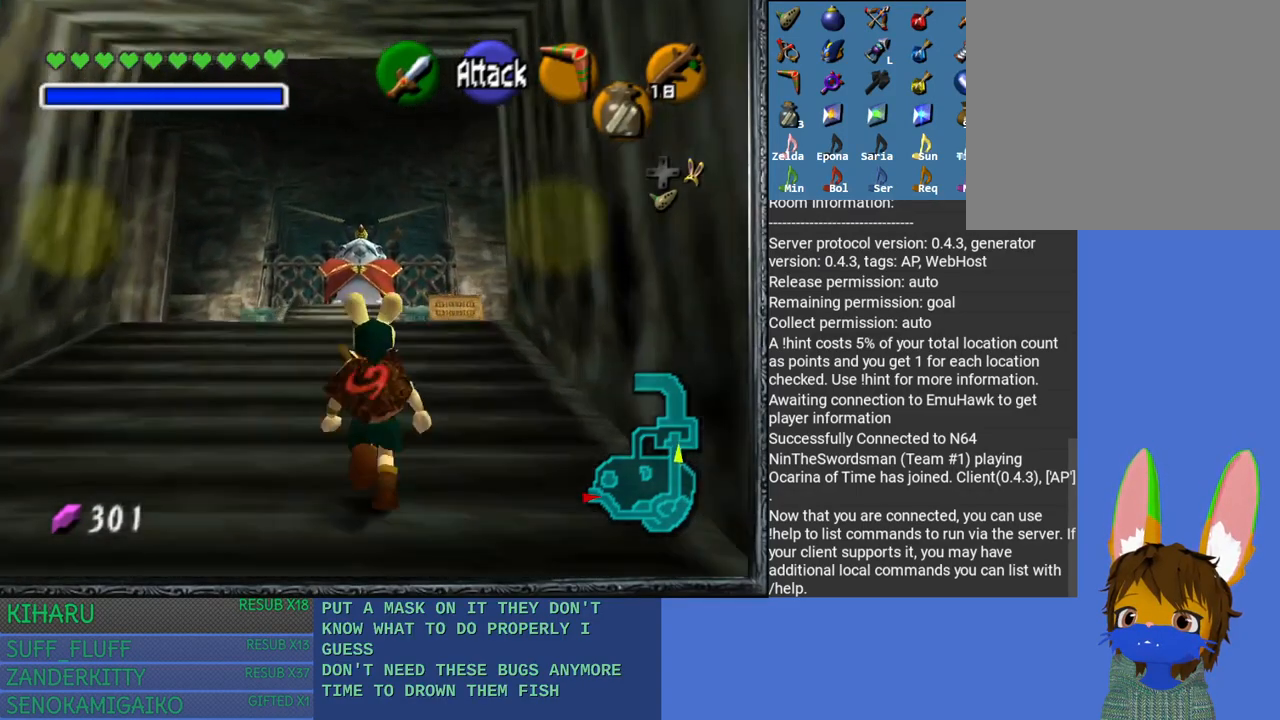
{"dt_ms": 500, "buttons": [], "left_stick": "up", "right_stick": "center", "events": []}
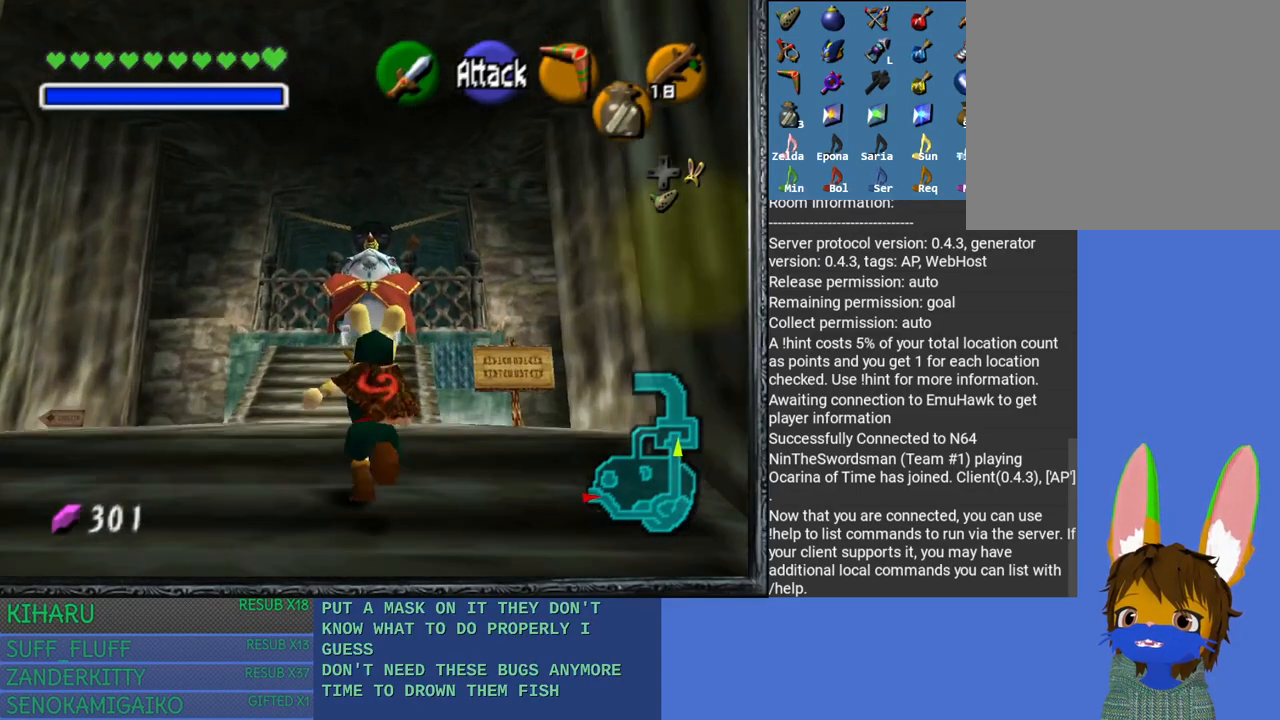
{"dt_ms": 500, "buttons": [], "left_stick": "up", "right_stick": "center", "events": []}
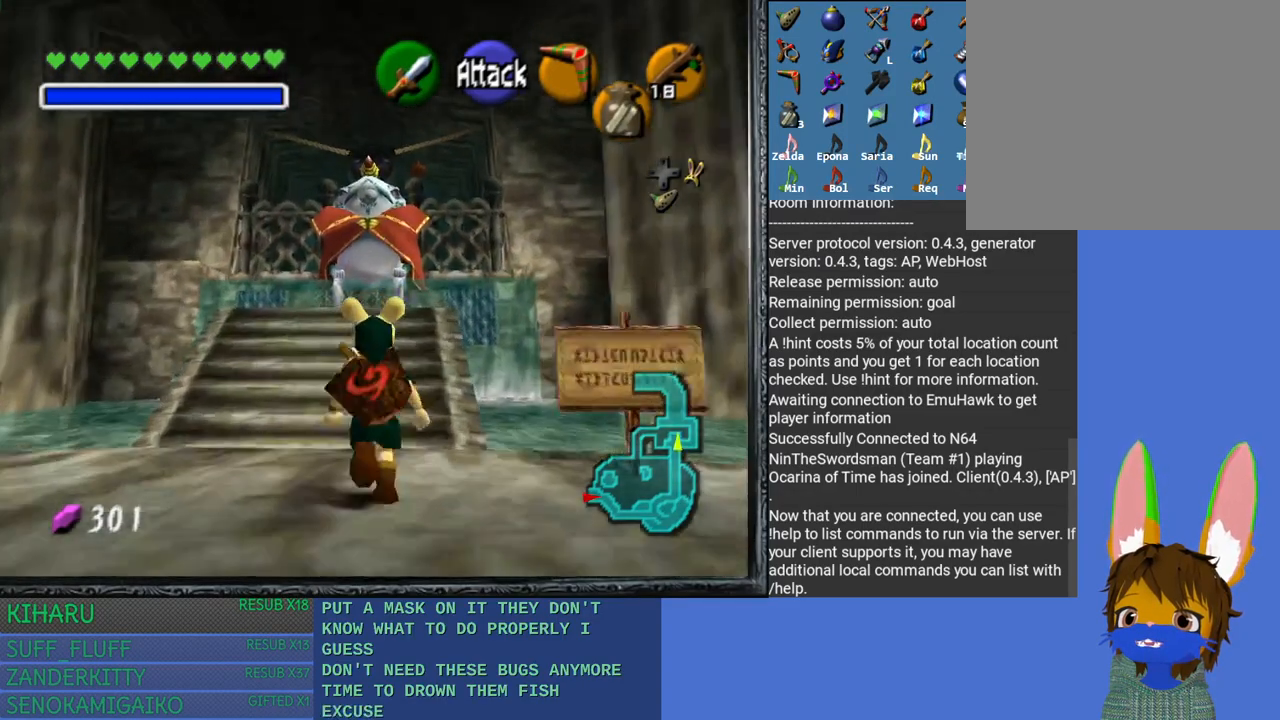
{"dt_ms": 500, "buttons": [], "left_stick": "up", "right_stick": "center", "events": [[167, "DPAD_RIGHT", "down"], [283, "DPAD_RIGHT", "up"]]}
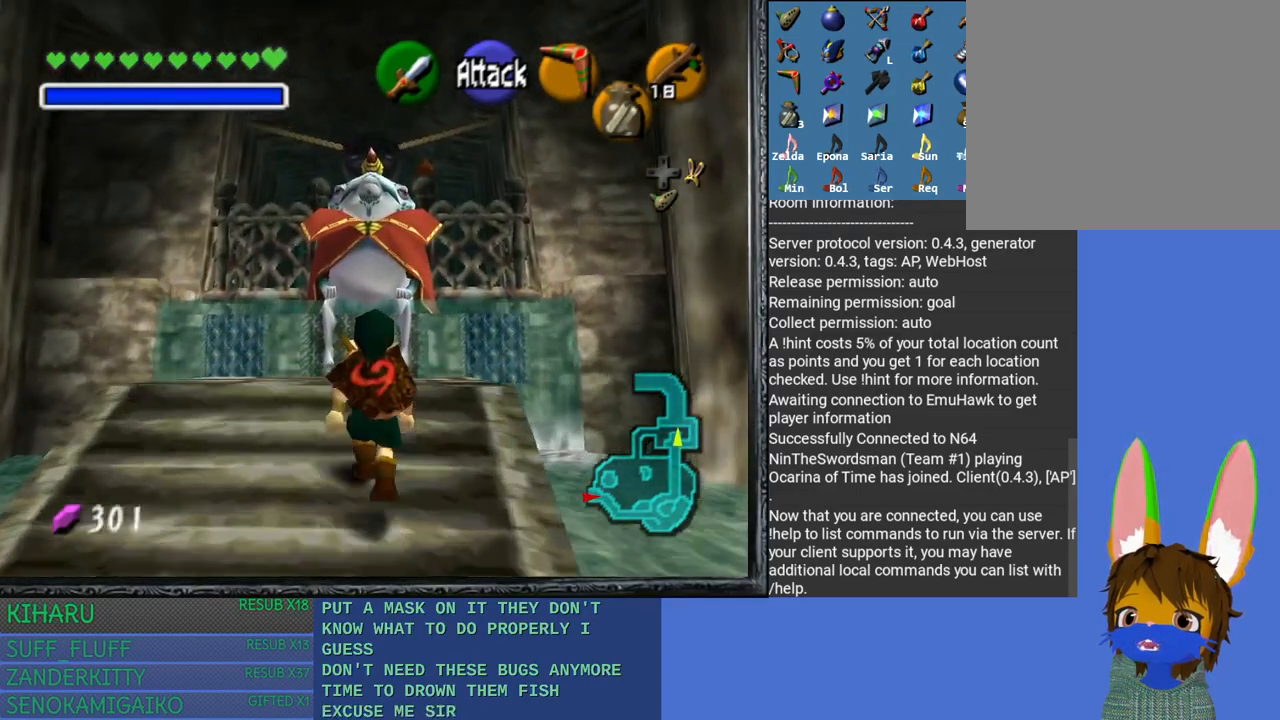
{"dt_ms": 500, "buttons": [], "left_stick": "up", "right_stick": "center", "events": [[283, "left_stick", "center"], [350, "left_stick", "up"]]}
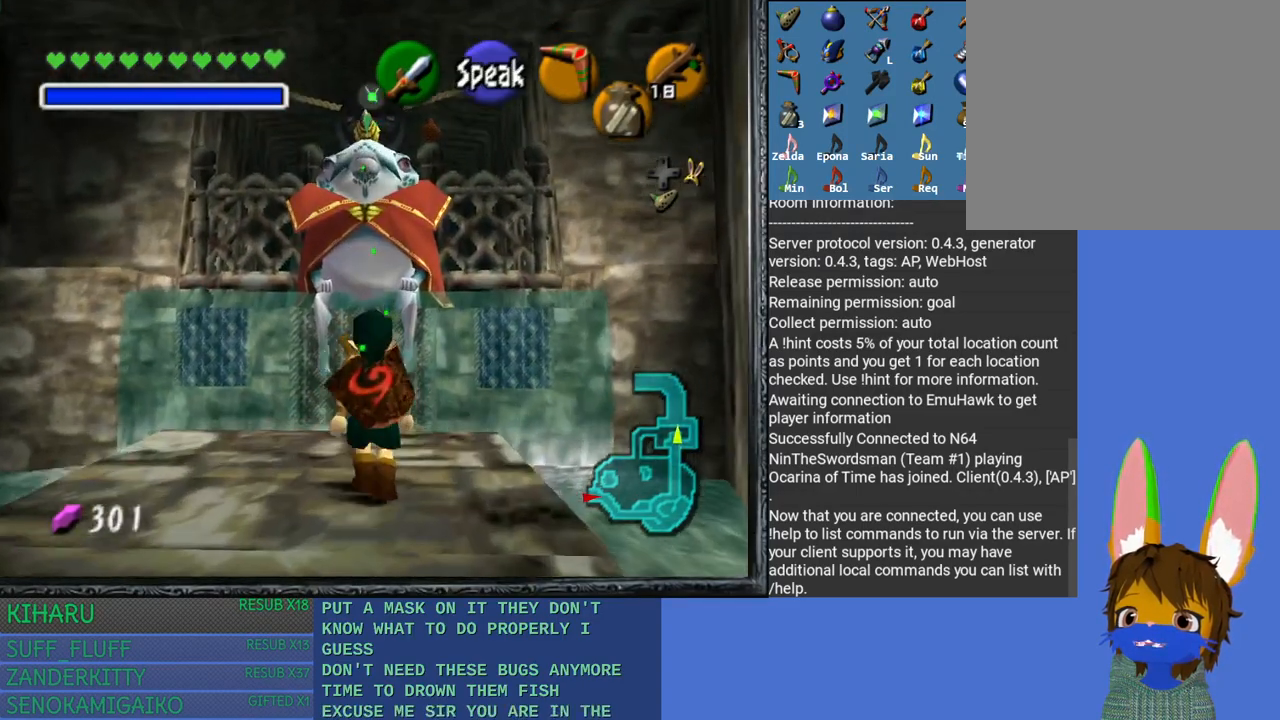
{"dt_ms": 500, "buttons": ["L2"], "left_stick": "center", "right_stick": "center", "events": [[50, "left_stick", "center"], [217, "L2", "down"]]}
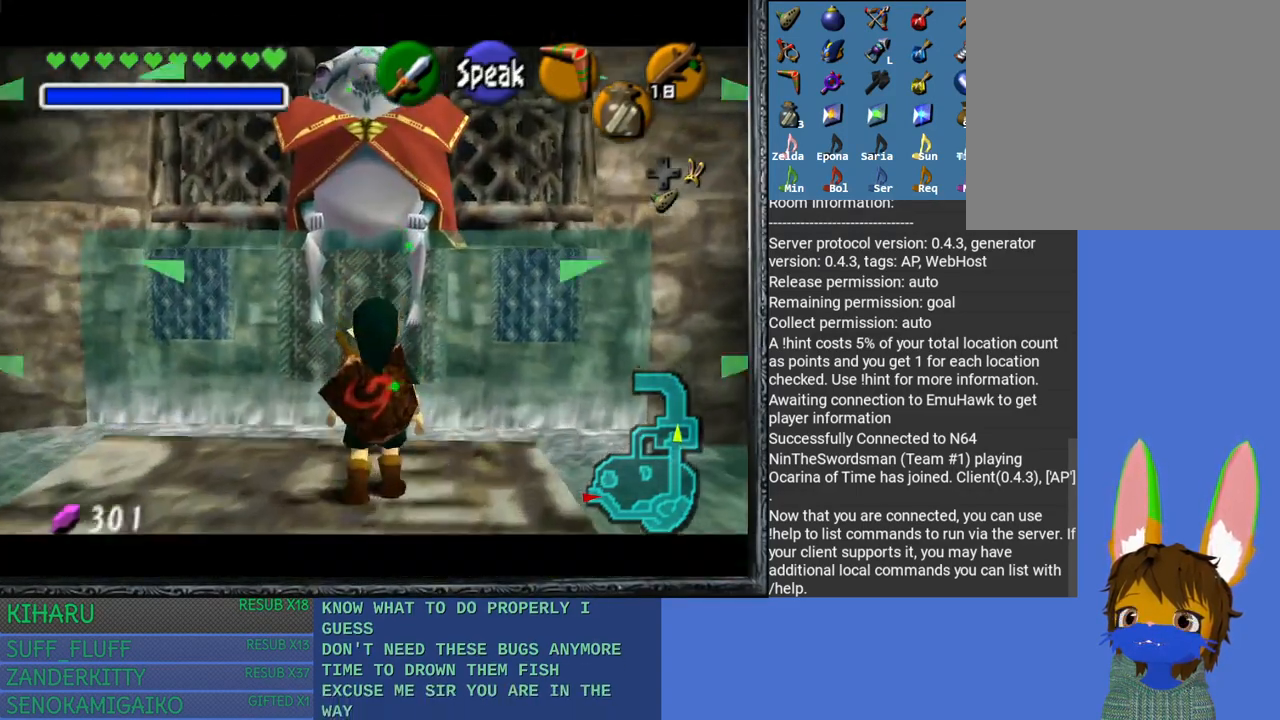
{"dt_ms": 500, "buttons": ["L2"], "left_stick": "center", "right_stick": "center", "events": [[67, "right_stick", "down"], [217, "right_stick", "center"]]}
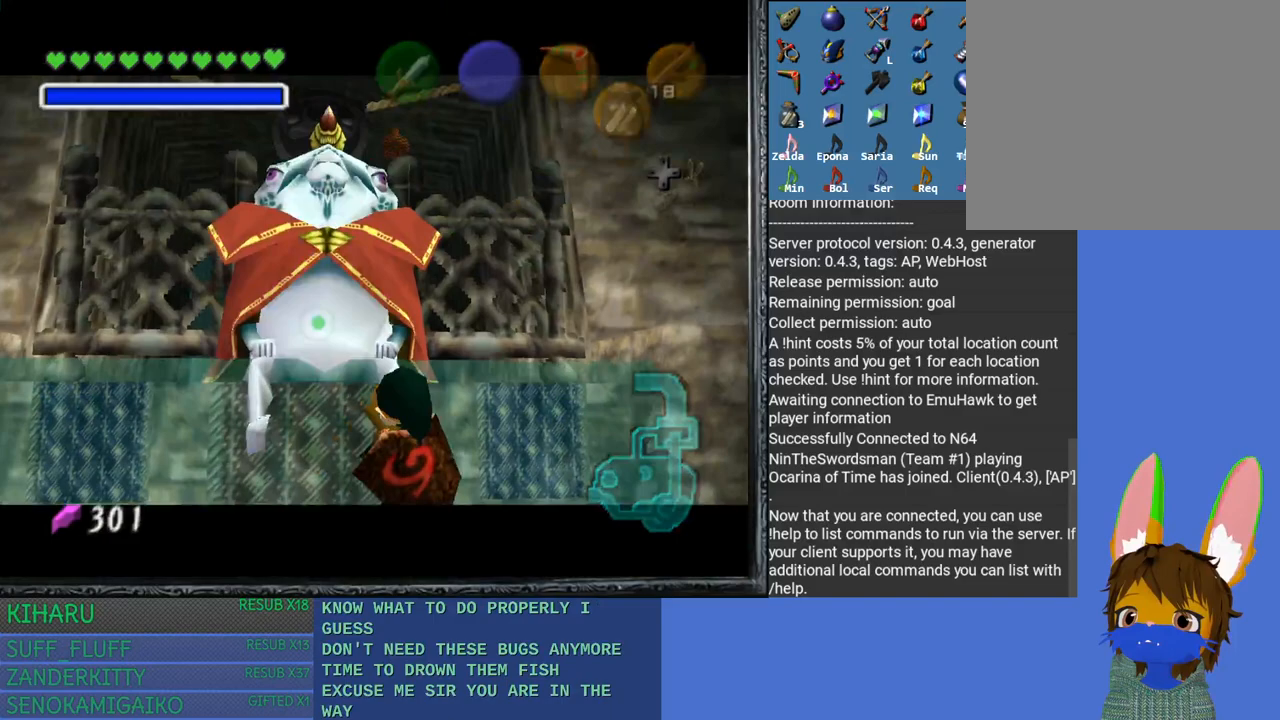
{"dt_ms": 500, "buttons": [], "left_stick": "center", "right_stick": "center", "events": [[483, "L2", "up"]]}
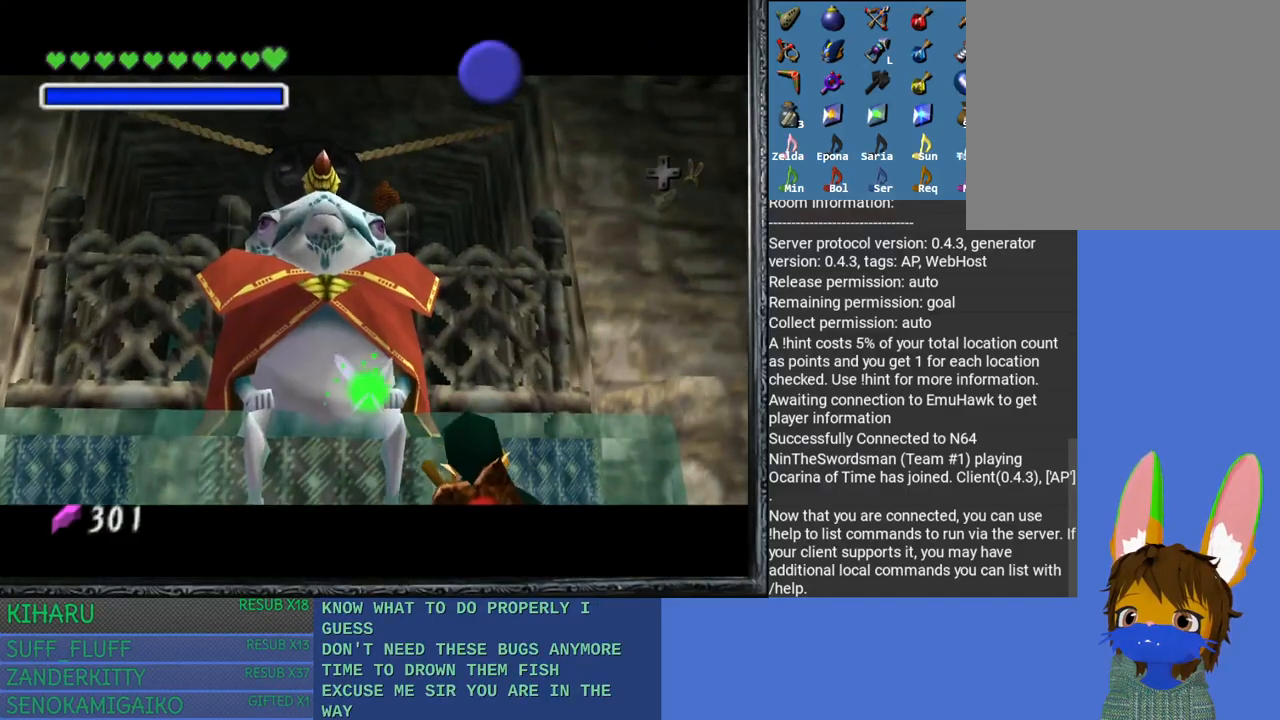
{"dt_ms": 500, "buttons": [], "left_stick": "center", "right_stick": "center", "events": []}